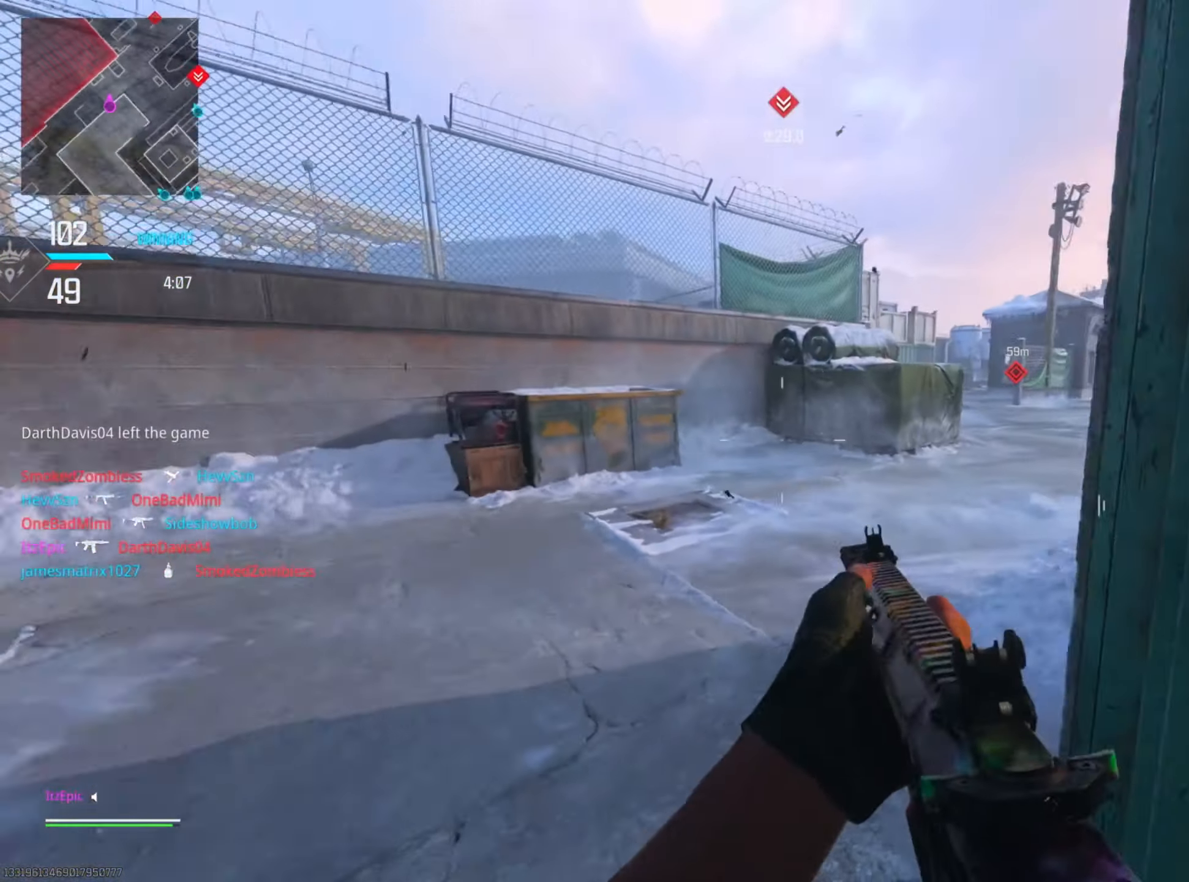
Gameplay with a controller (PlayStation layout); each line is a JSON object with the inputs held at the frame after it. "events" lists button and stick changes between this image and that frame as [ms after this image, input, new state], when the widget could be followed in between. Not read: R2.
{"buttons": ["DPAD_RIGHT"], "left_stick": "center", "right_stick": "center", "events": [[50, "right_stick", "center"], [166, "right_stick", "right"], [317, "right_stick", "center"], [400, "DPAD_RIGHT", "down"], [450, "left_stick", "center"]]}
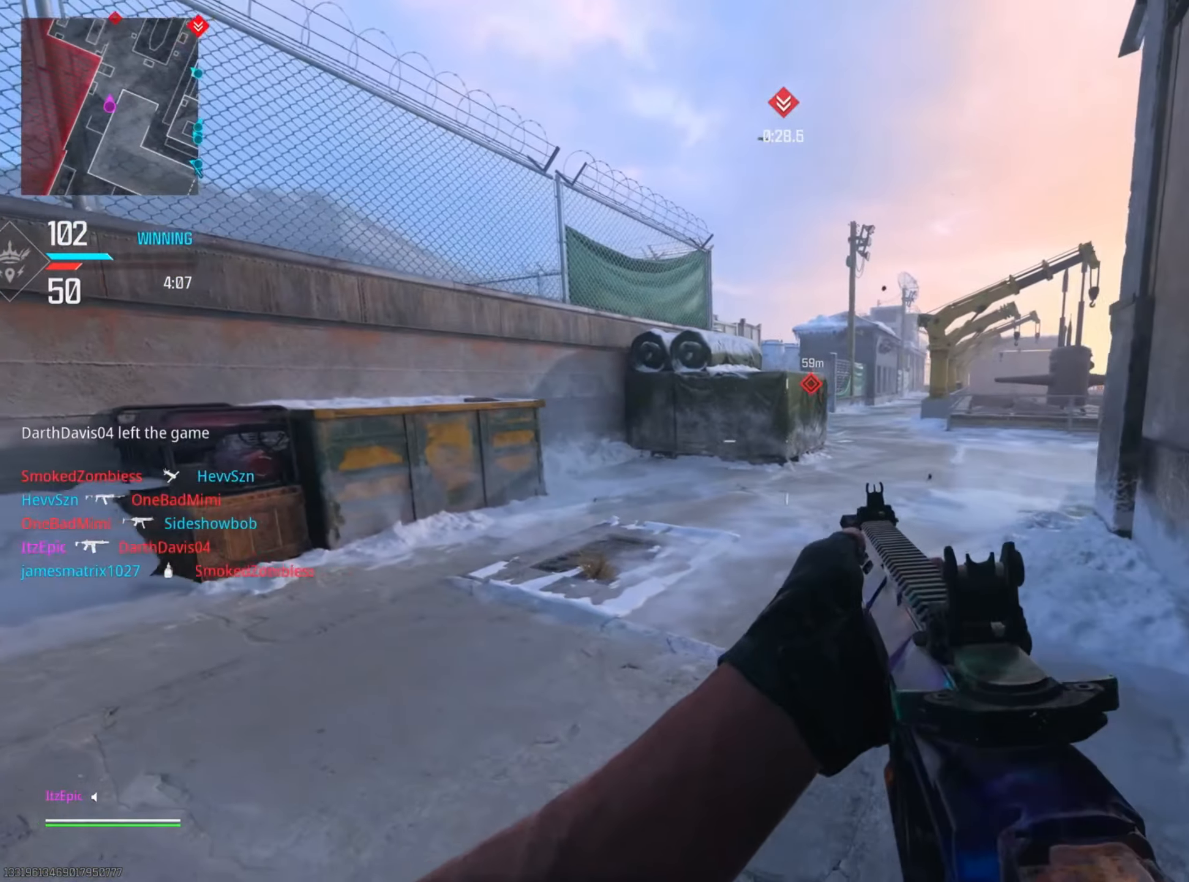
{"buttons": [], "left_stick": "center", "right_stick": "center", "events": [[50, "left_stick", "right"], [234, "right_stick", "right"], [367, "DPAD_RIGHT", "up"], [434, "right_stick", "center"], [501, "left_stick", "center"]]}
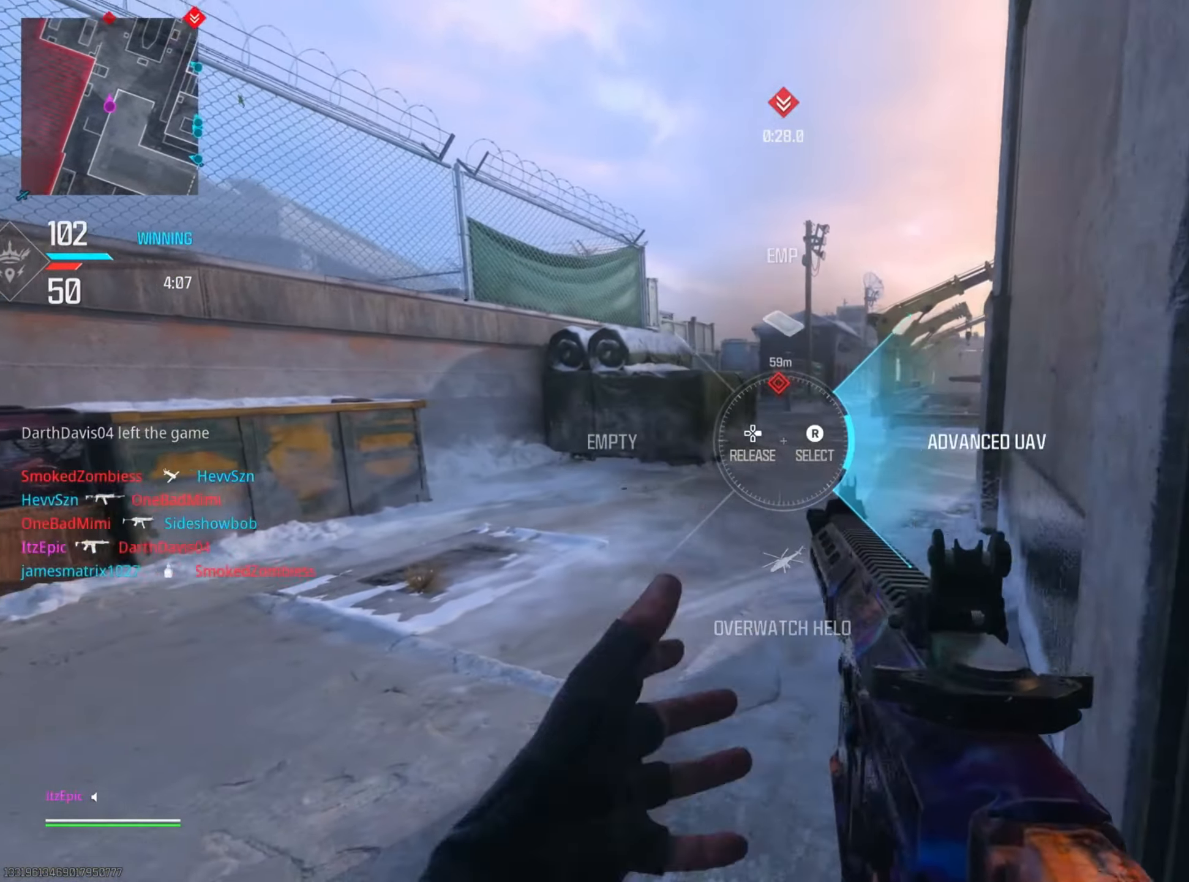
{"buttons": [], "left_stick": "down-right", "right_stick": "center", "events": [[266, "left_stick", "down-right"], [367, "right_stick", "right"], [500, "right_stick", "center"]]}
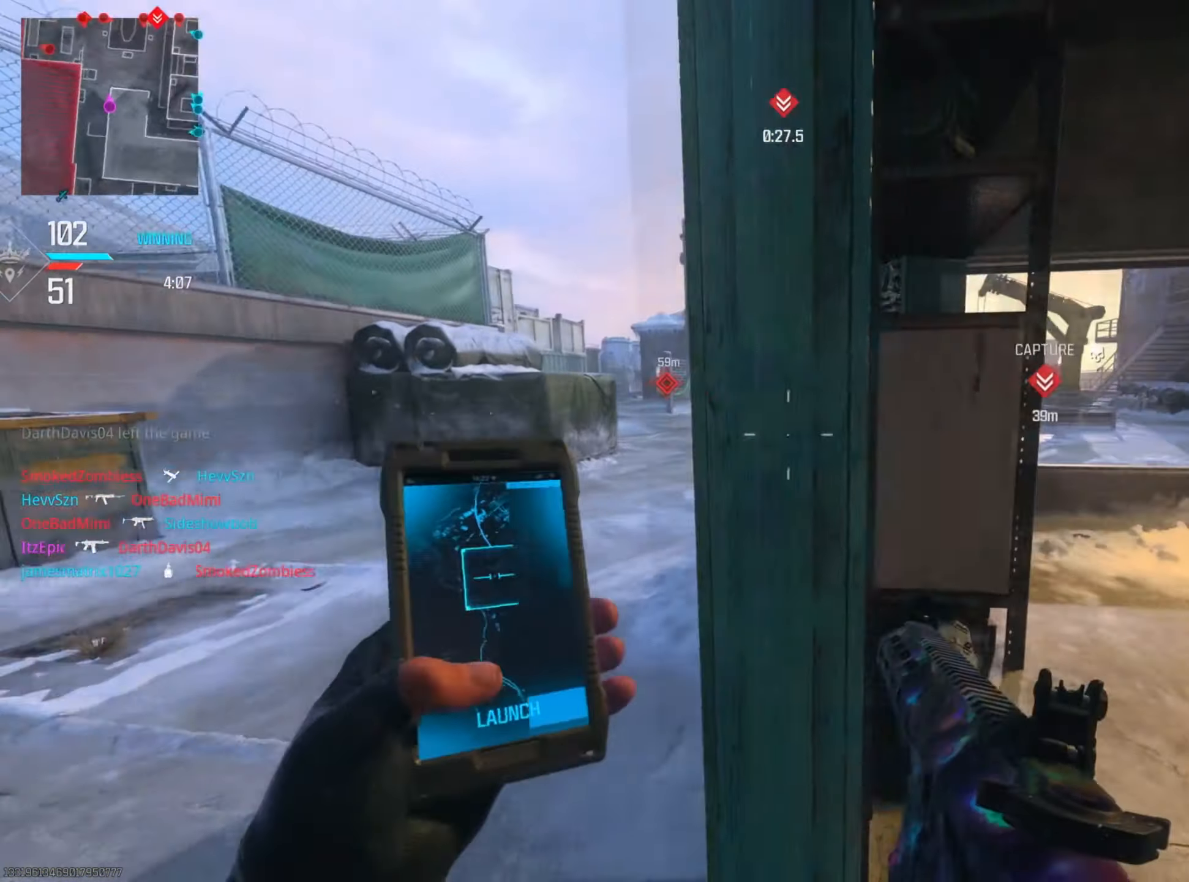
{"buttons": [], "left_stick": "up-left", "right_stick": "center", "events": [[66, "left_stick", "center"], [166, "left_stick", "left"], [183, "right_stick", "left"], [350, "left_stick", "up-left"], [350, "right_stick", "center"]]}
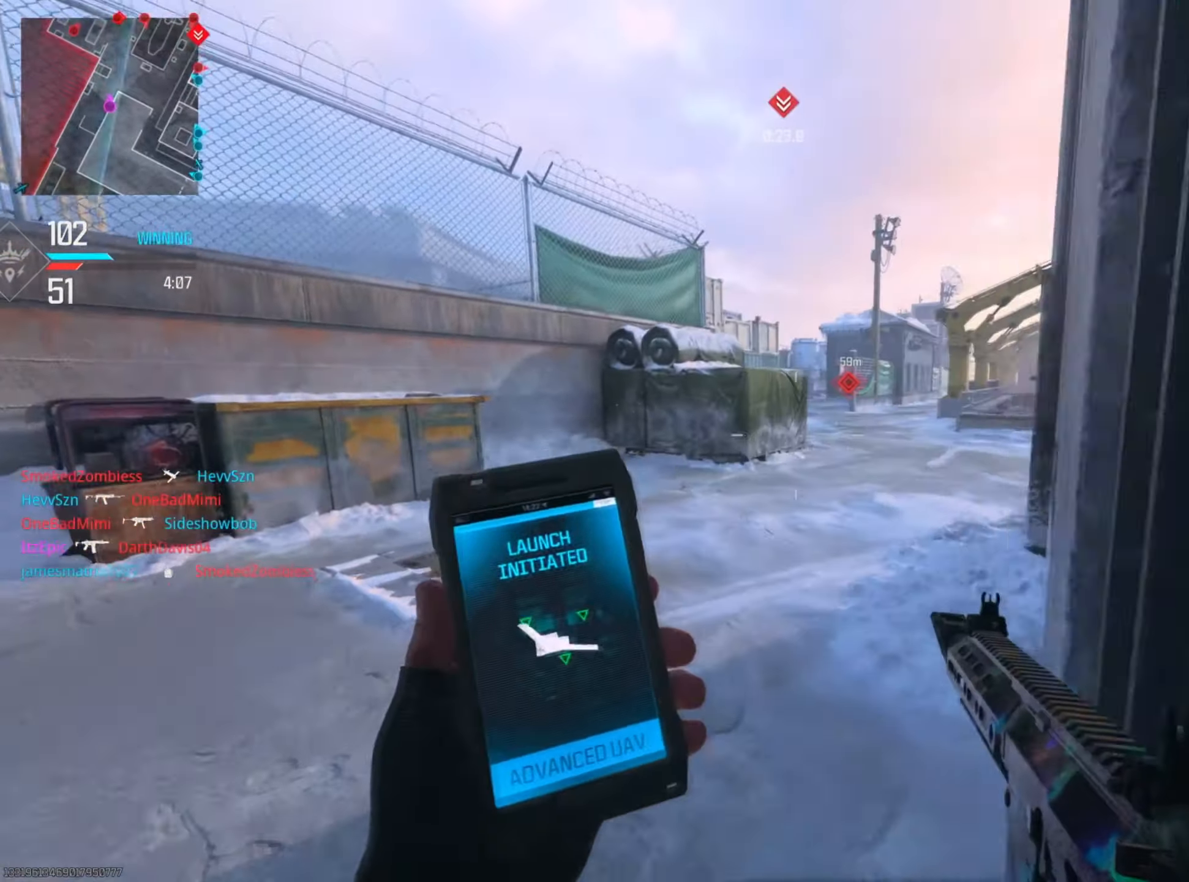
{"buttons": ["CIRCLE"], "left_stick": "up-left", "right_stick": "center", "events": [[33, "left_stick", "up"], [83, "right_stick", "right"], [200, "right_stick", "center"], [217, "left_stick", "up-left"], [484, "CIRCLE", "down"]]}
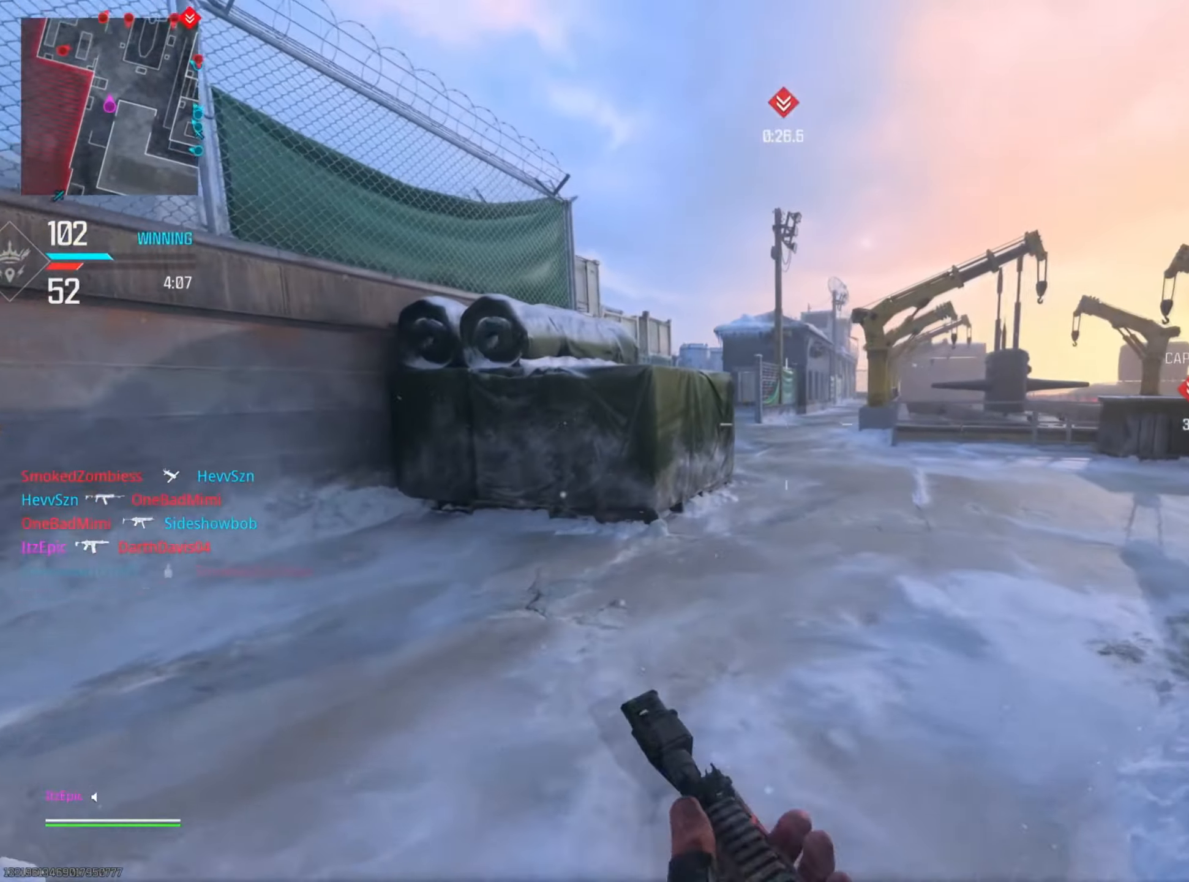
{"buttons": [], "left_stick": "up-right", "right_stick": "center", "events": [[134, "CIRCLE", "up"], [217, "CIRCLE", "down"], [217, "right_stick", "right"], [251, "R3", "down"], [317, "left_stick", "up"], [384, "R3", "up"], [401, "CIRCLE", "up"], [401, "right_stick", "center"], [417, "left_stick", "up-right"]]}
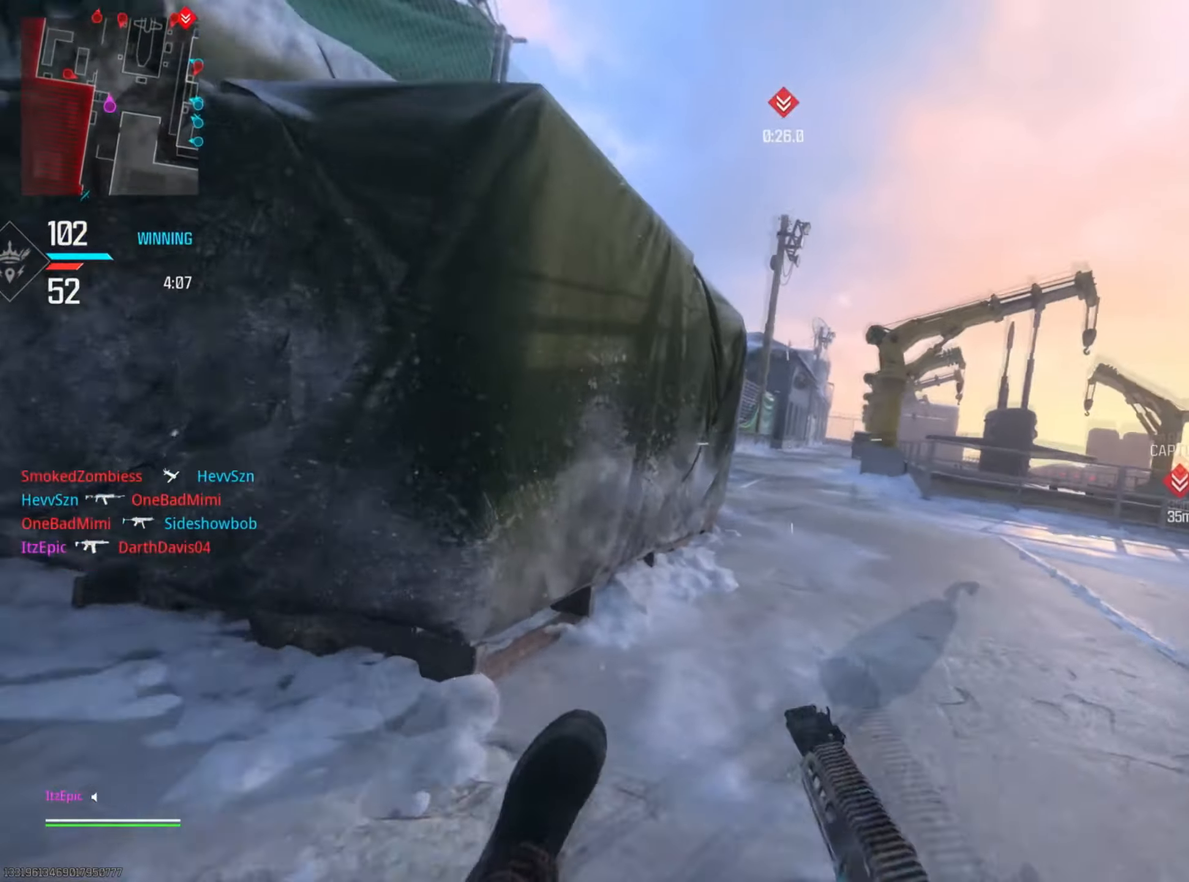
{"buttons": [], "left_stick": "up", "right_stick": "center", "events": [[217, "right_stick", "left"], [400, "right_stick", "center"], [484, "left_stick", "up"]]}
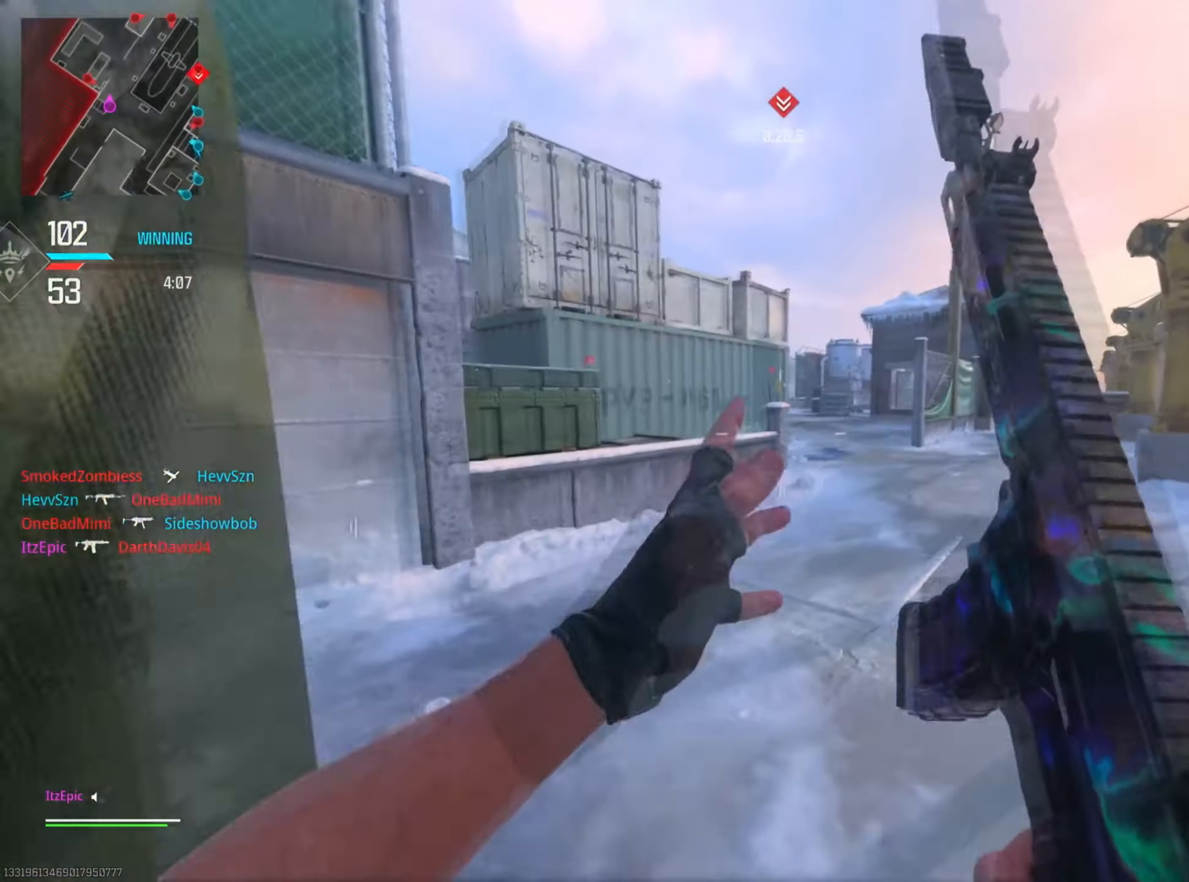
{"buttons": [], "left_stick": "up", "right_stick": "center", "events": [[117, "left_stick", "up-left"], [201, "CIRCLE", "down"], [351, "left_stick", "up"], [367, "CIRCLE", "up"]]}
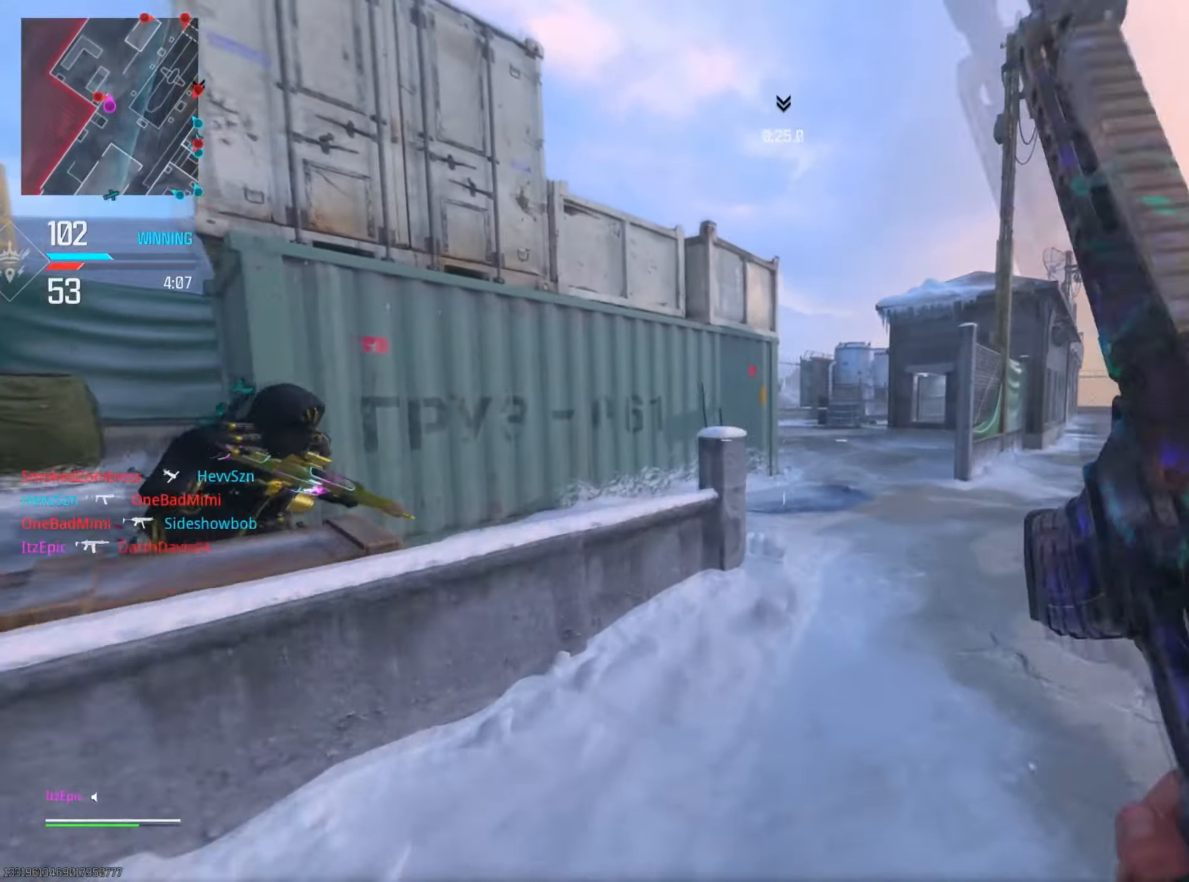
{"buttons": ["L2"], "left_stick": "right", "right_stick": "left", "events": [[17, "left_stick", "up-right"], [67, "CIRCLE", "down"], [117, "R3", "down"], [183, "right_stick", "left"], [200, "R3", "up"], [233, "CIRCLE", "up"], [300, "left_stick", "down-right"], [417, "L2", "down"], [484, "left_stick", "right"]]}
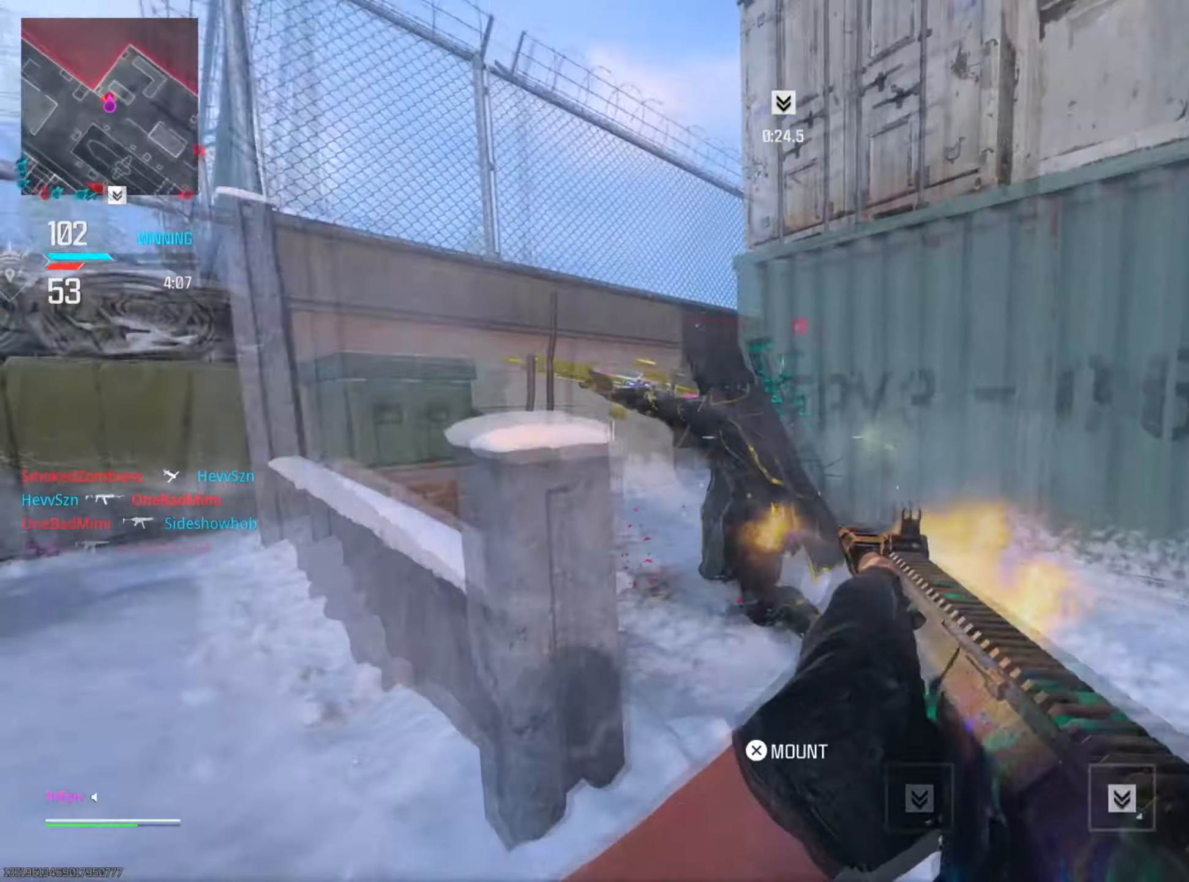
{"buttons": [], "left_stick": "up", "right_stick": "down-left", "events": [[34, "right_stick", "center"], [100, "right_stick", "left"], [351, "right_stick", "right"], [467, "right_stick", "down-left"], [484, "L2", "up"], [484, "left_stick", "up"]]}
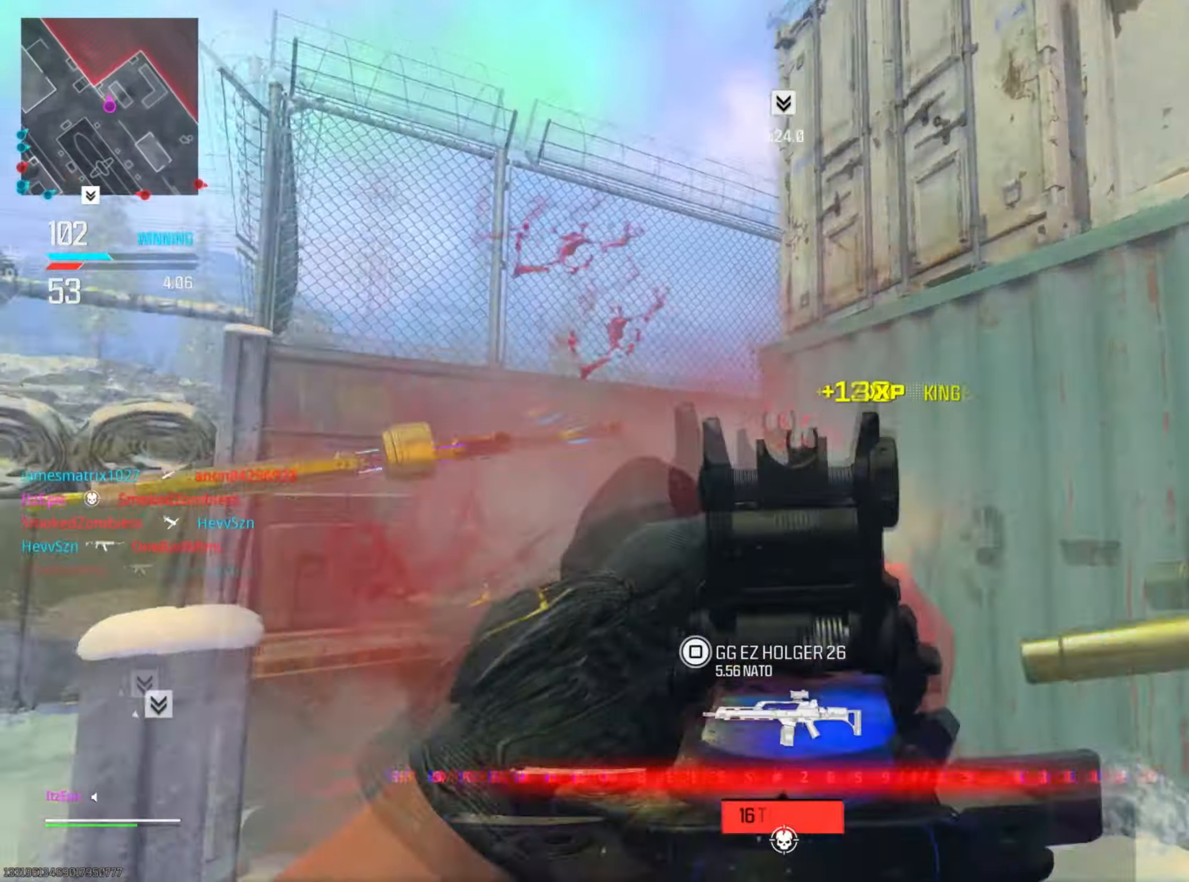
{"buttons": [], "left_stick": "up", "right_stick": "right", "events": [[283, "right_stick", "right"]]}
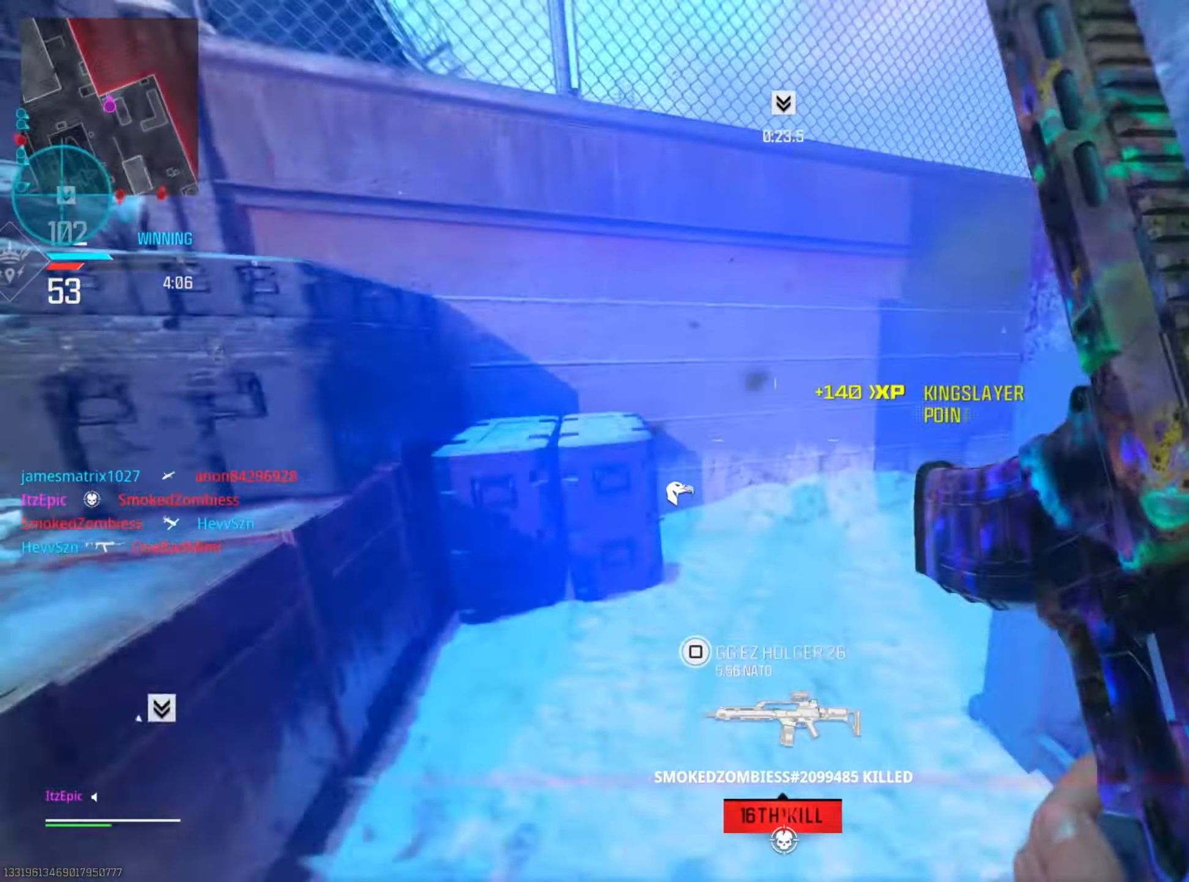
{"buttons": [], "left_stick": "up", "right_stick": "center", "events": [[251, "left_stick", "right"], [451, "right_stick", "center"], [501, "left_stick", "up"]]}
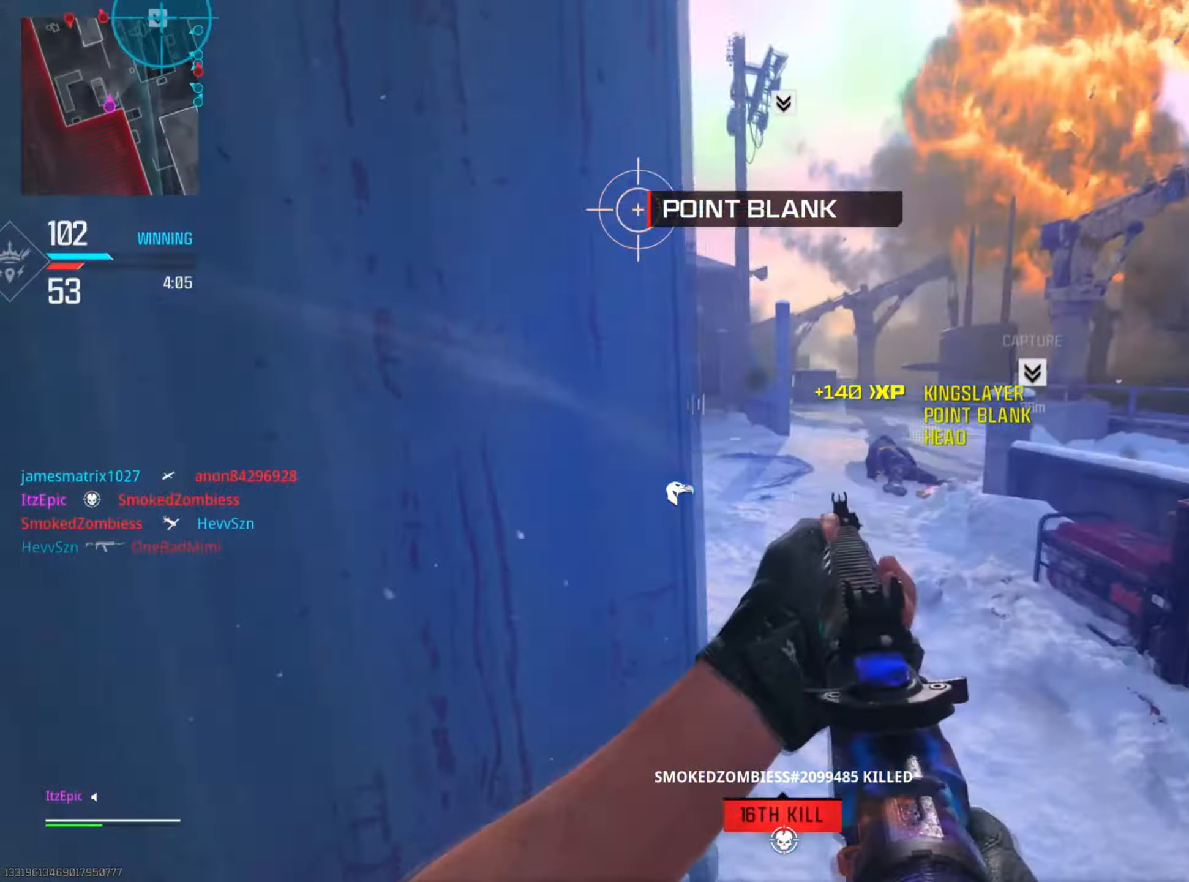
{"buttons": ["CIRCLE"], "left_stick": "up", "right_stick": "center", "events": [[233, "right_stick", "left"], [400, "CIRCLE", "down"], [400, "right_stick", "center"]]}
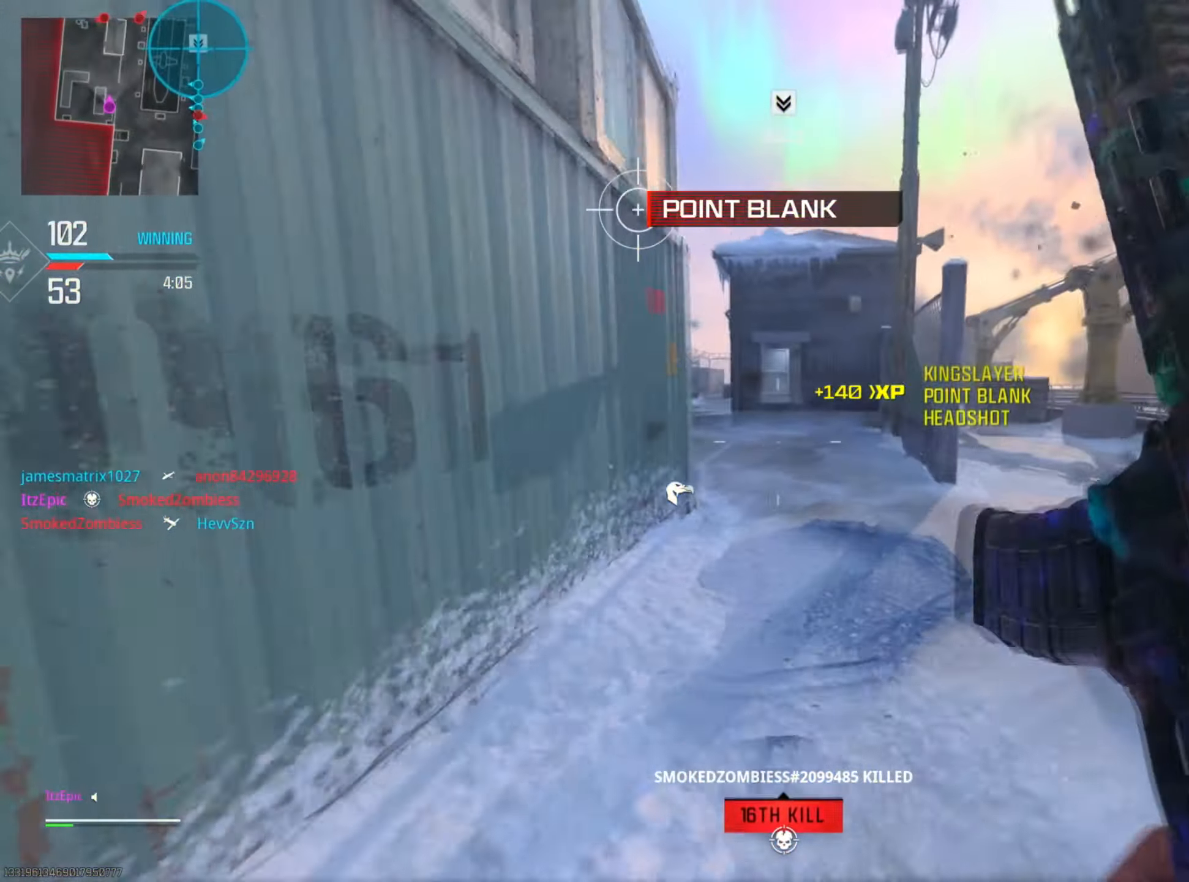
{"buttons": [], "left_stick": "up", "right_stick": "left", "events": [[50, "CIRCLE", "up"], [134, "CIRCLE", "down"], [151, "R3", "down"], [301, "R3", "up"], [351, "CIRCLE", "up"], [484, "right_stick", "left"]]}
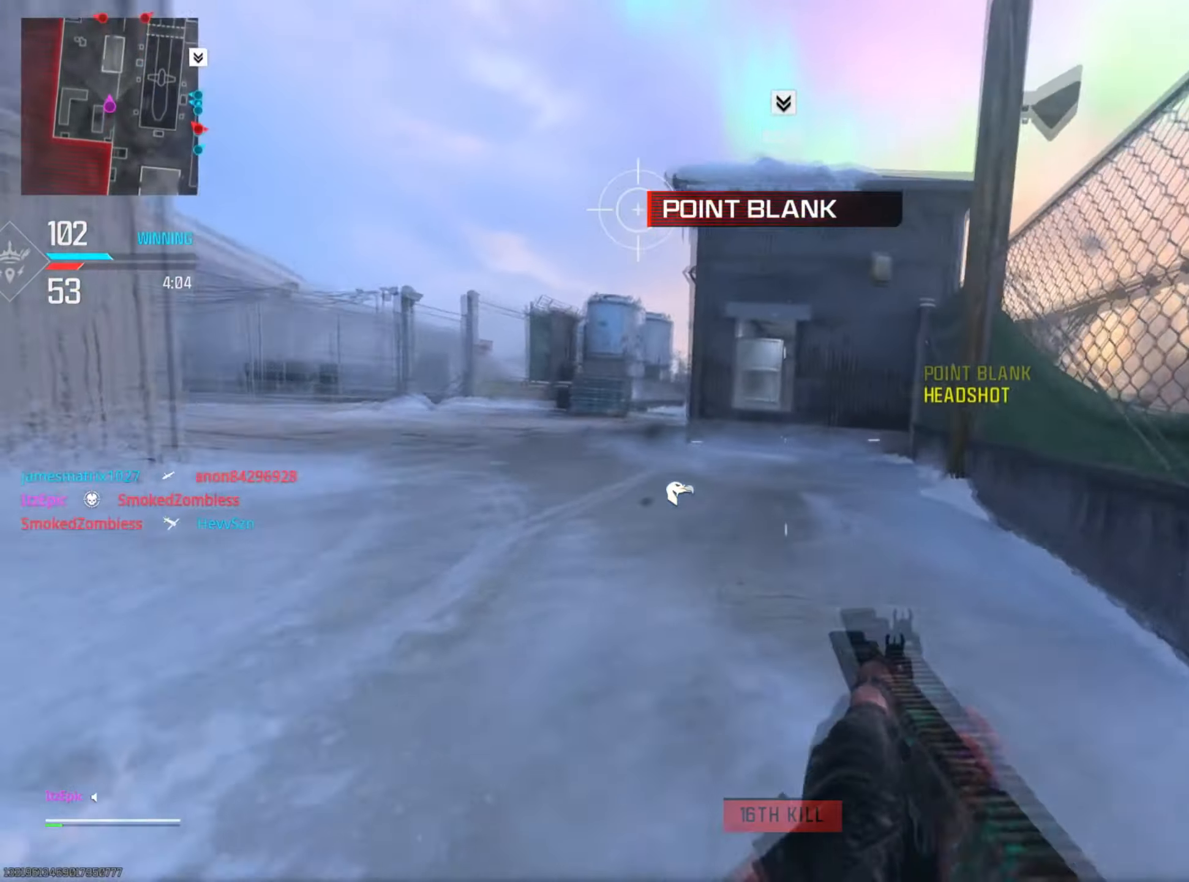
{"buttons": [], "left_stick": "up", "right_stick": "center", "events": [[184, "right_stick", "center"], [234, "left_stick", "up-left"], [434, "left_stick", "up"]]}
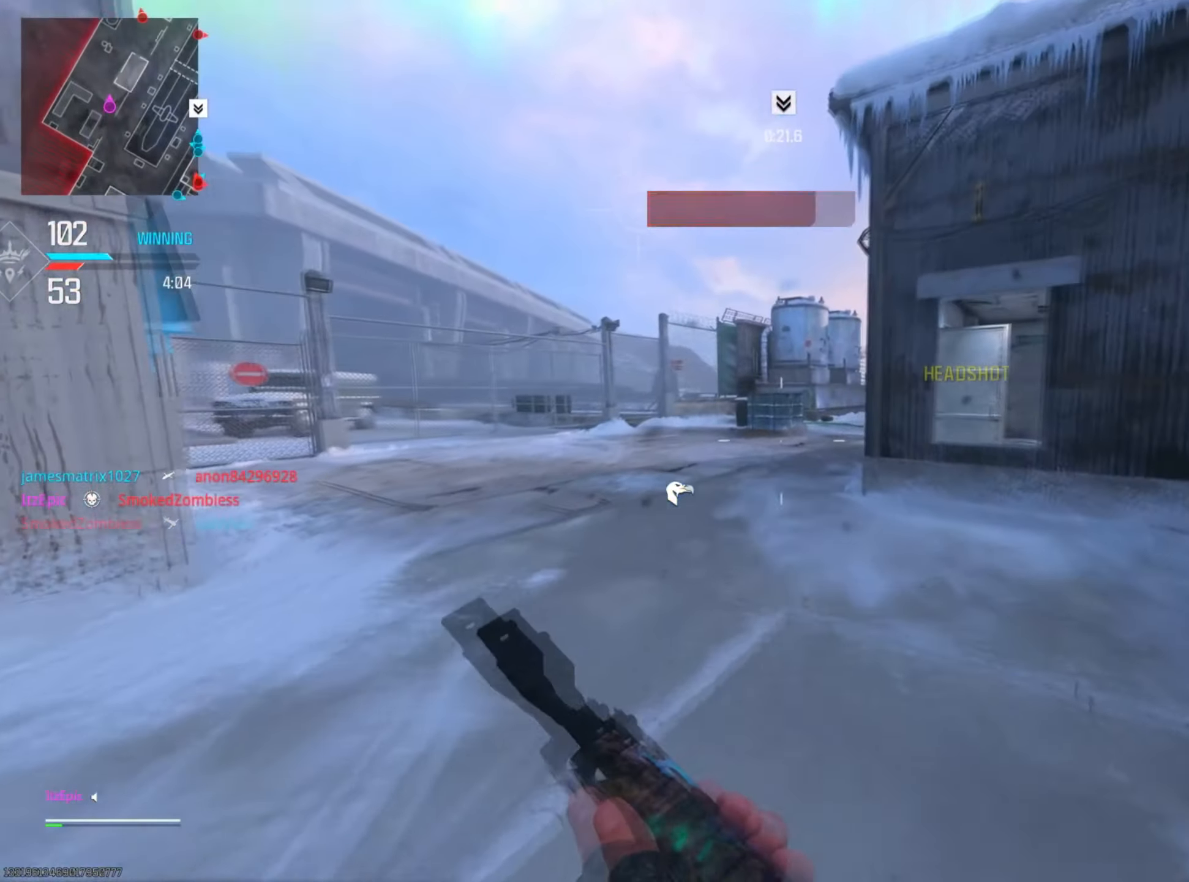
{"buttons": ["CIRCLE"], "left_stick": "up", "right_stick": "right", "events": [[133, "right_stick", "right"], [233, "CIRCLE", "down"], [250, "right_stick", "center"], [383, "CIRCLE", "up"], [433, "right_stick", "right"], [467, "CIRCLE", "down"]]}
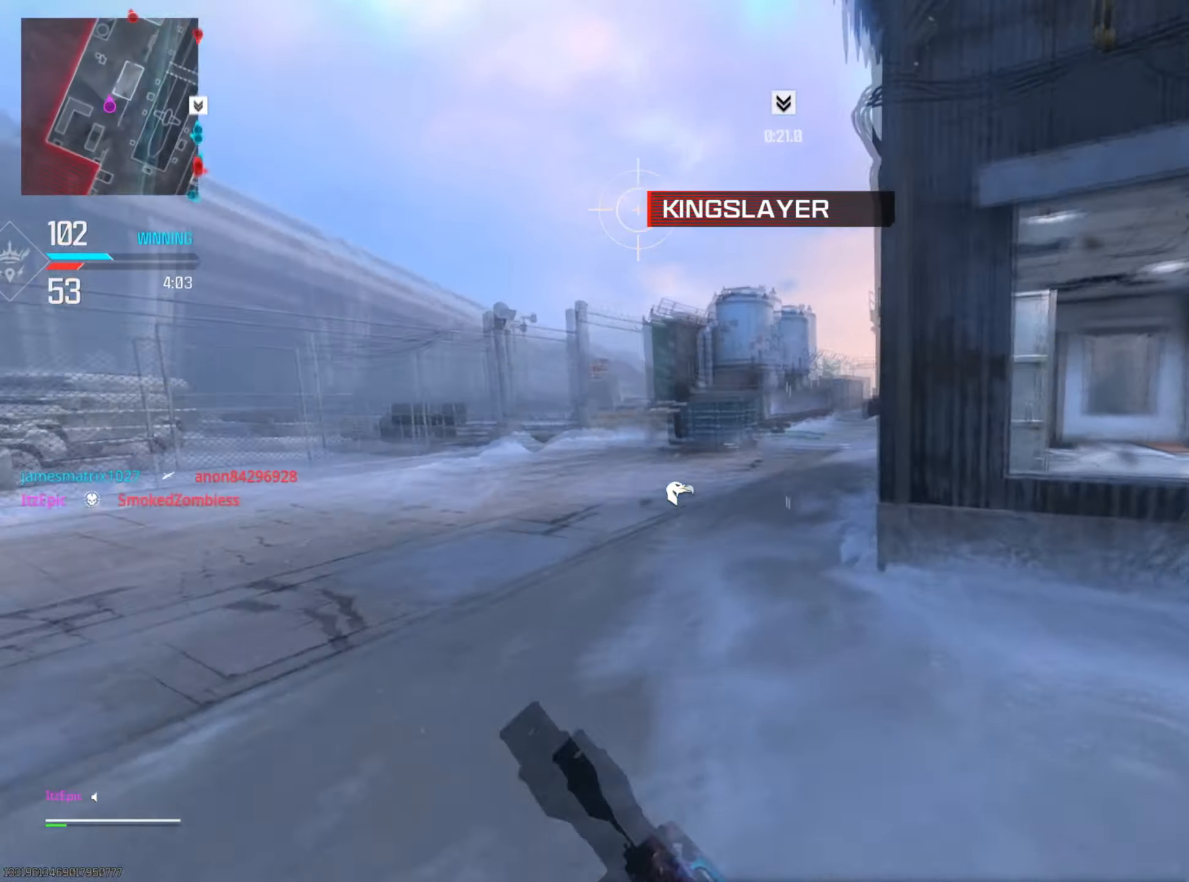
{"buttons": [], "left_stick": "up", "right_stick": "center", "events": [[33, "R3", "down"], [84, "right_stick", "center"], [117, "R3", "up"], [167, "CIRCLE", "up"], [250, "right_stick", "right"], [384, "right_stick", "center"]]}
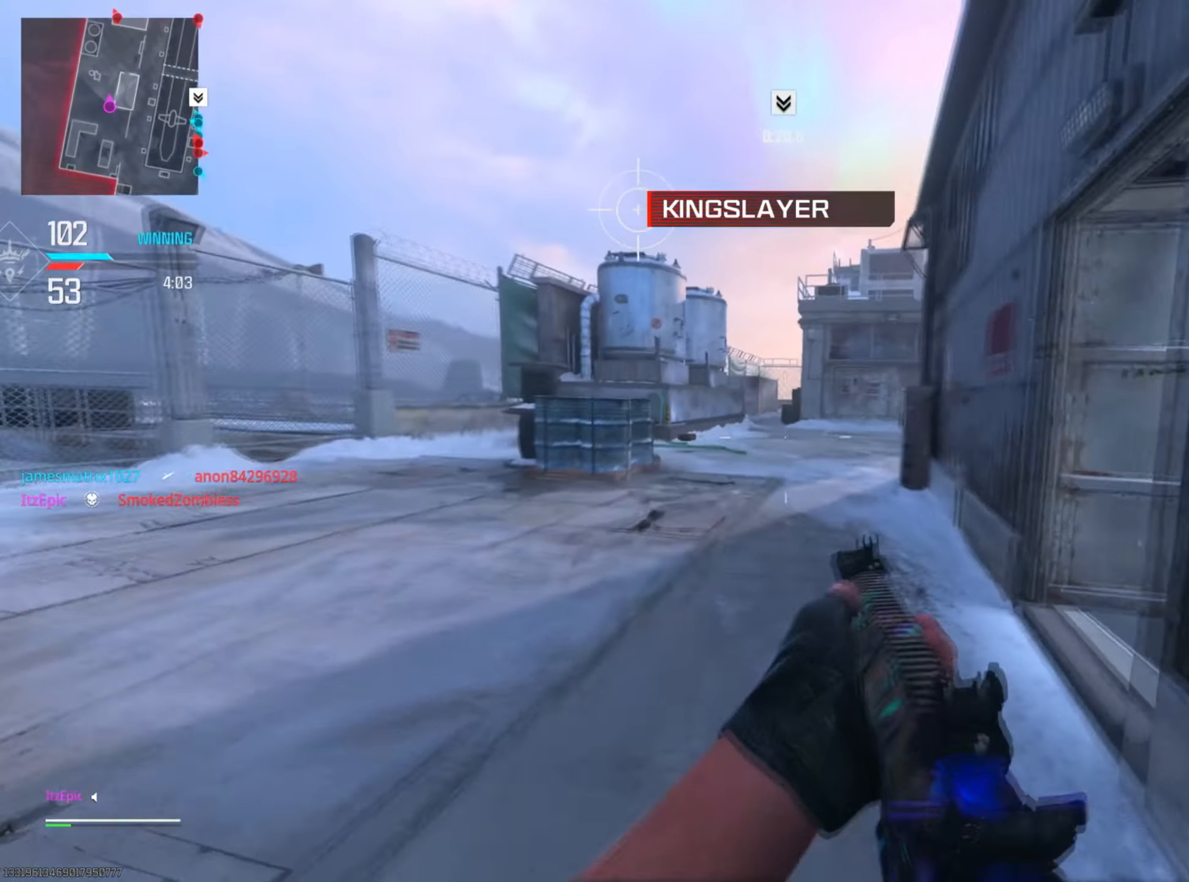
{"buttons": [], "left_stick": "up", "right_stick": "center", "events": [[83, "left_stick", "up-left"], [333, "left_stick", "up"]]}
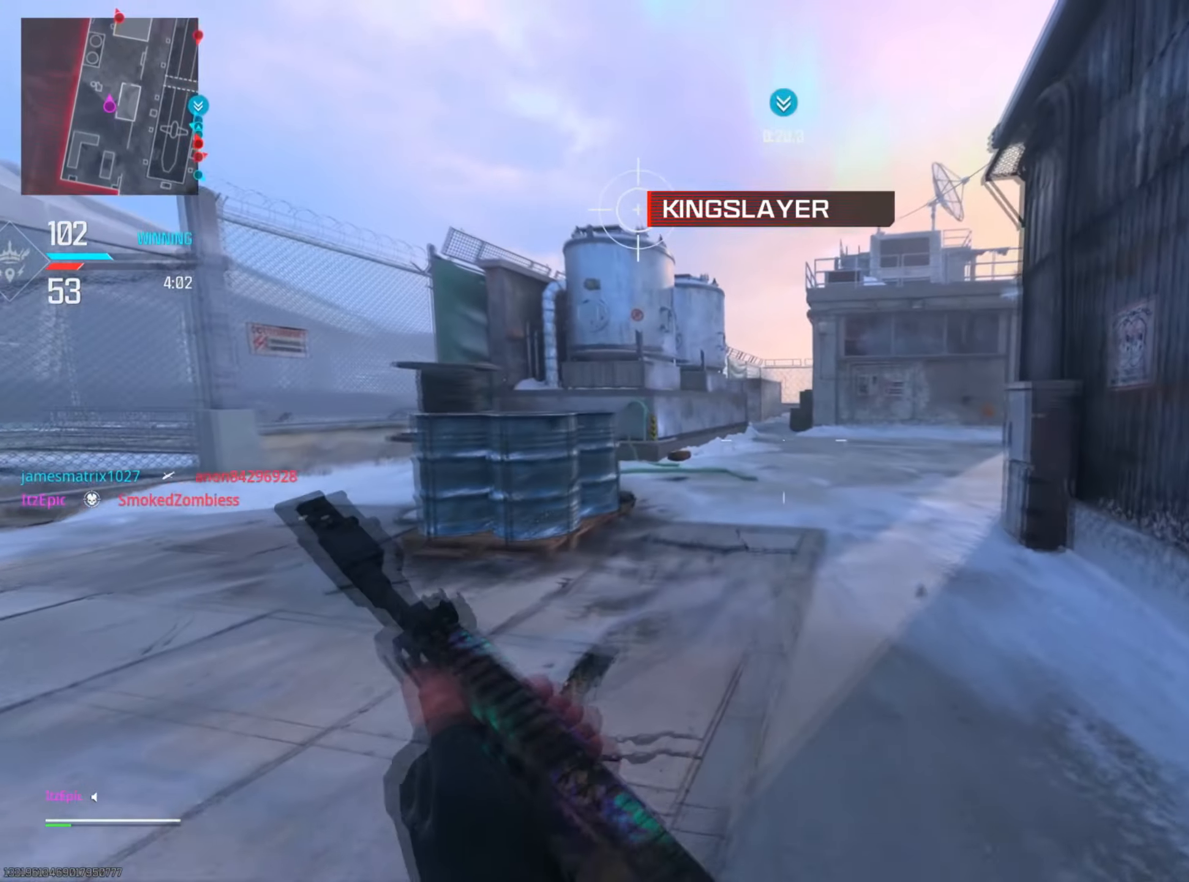
{"buttons": [], "left_stick": "up", "right_stick": "center", "events": []}
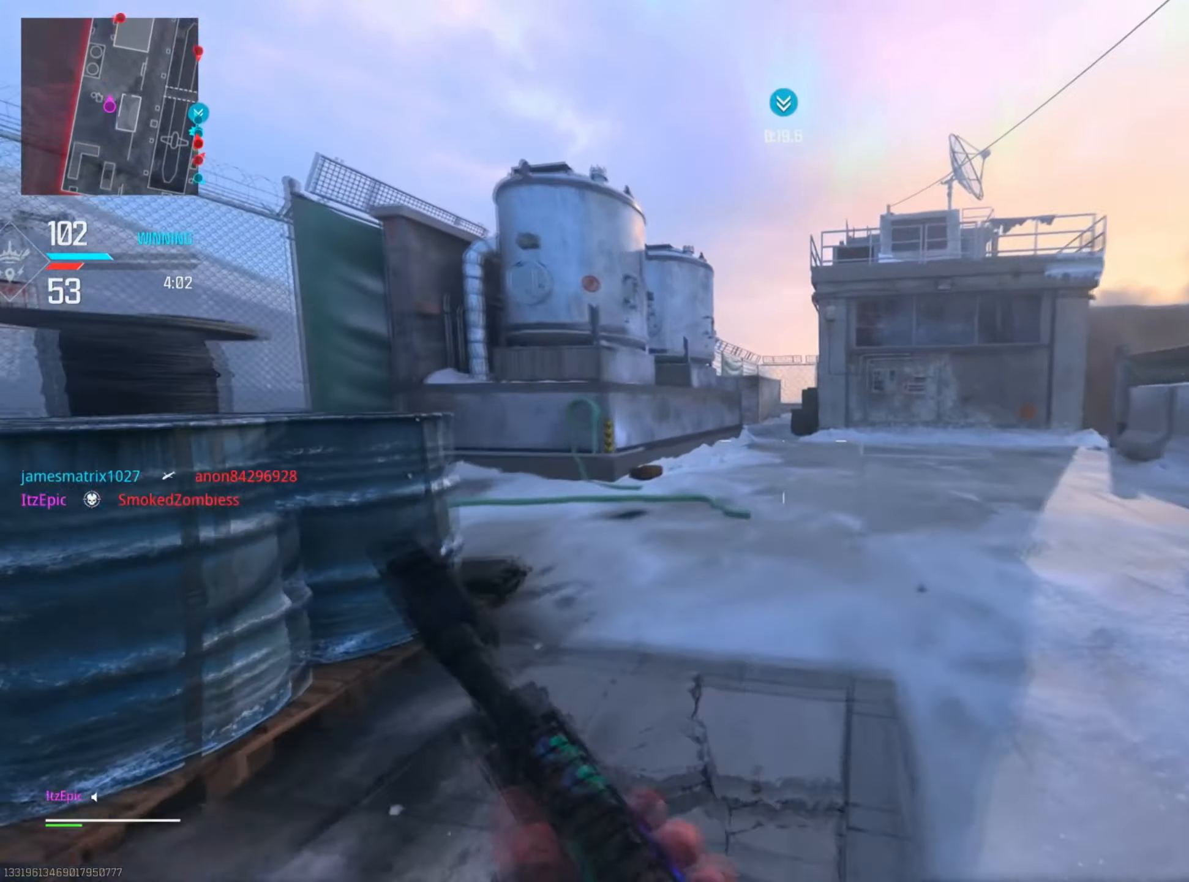
{"buttons": [], "left_stick": "up-left", "right_stick": "center", "events": [[50, "left_stick", "up-left"]]}
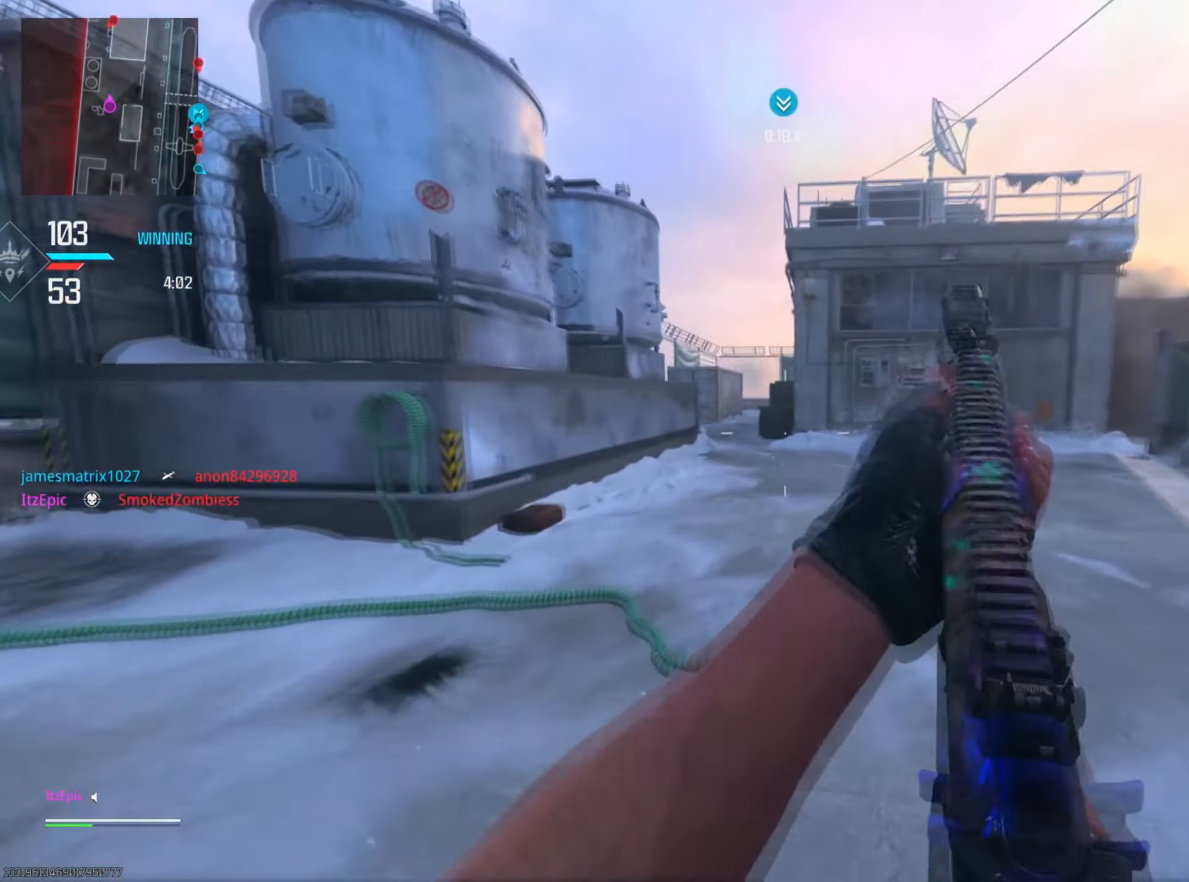
{"buttons": [], "left_stick": "up", "right_stick": "center", "events": [[367, "left_stick", "up"]]}
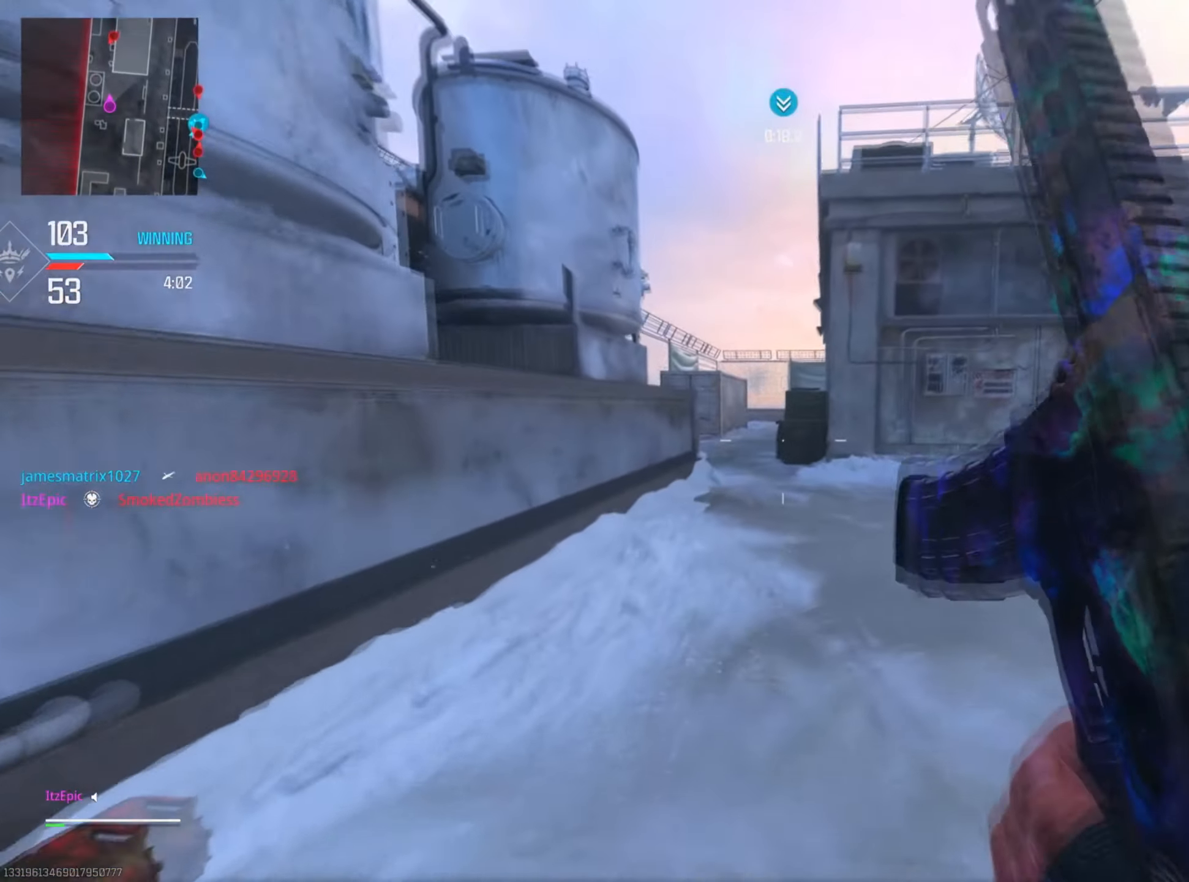
{"buttons": ["L2"], "left_stick": "up-right", "right_stick": "center", "events": [[166, "L2", "down"], [183, "left_stick", "up-right"], [200, "right_stick", "up"], [500, "right_stick", "center"]]}
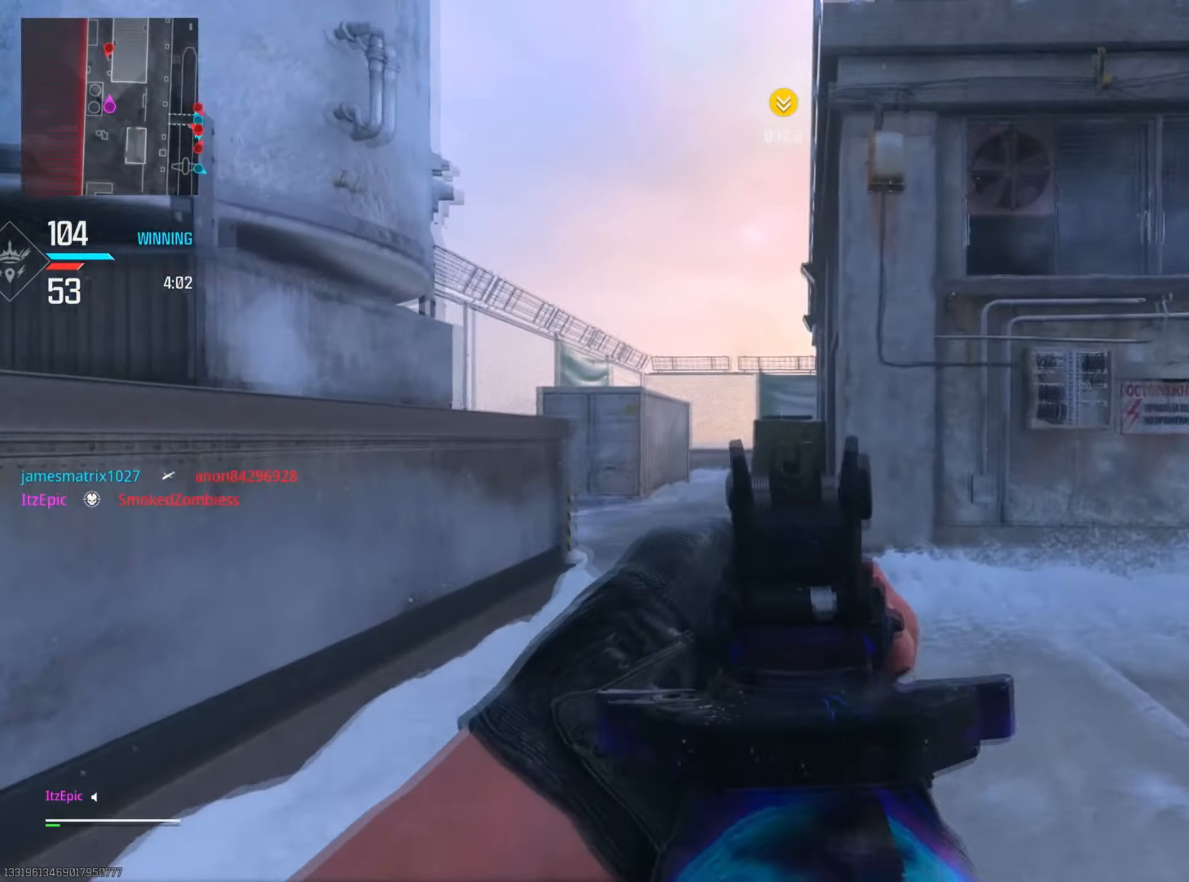
{"buttons": ["L2"], "left_stick": "up-left", "right_stick": "right", "events": [[84, "left_stick", "left"], [84, "right_stick", "down-left"], [250, "right_stick", "center"], [367, "right_stick", "right"], [400, "left_stick", "up-left"]]}
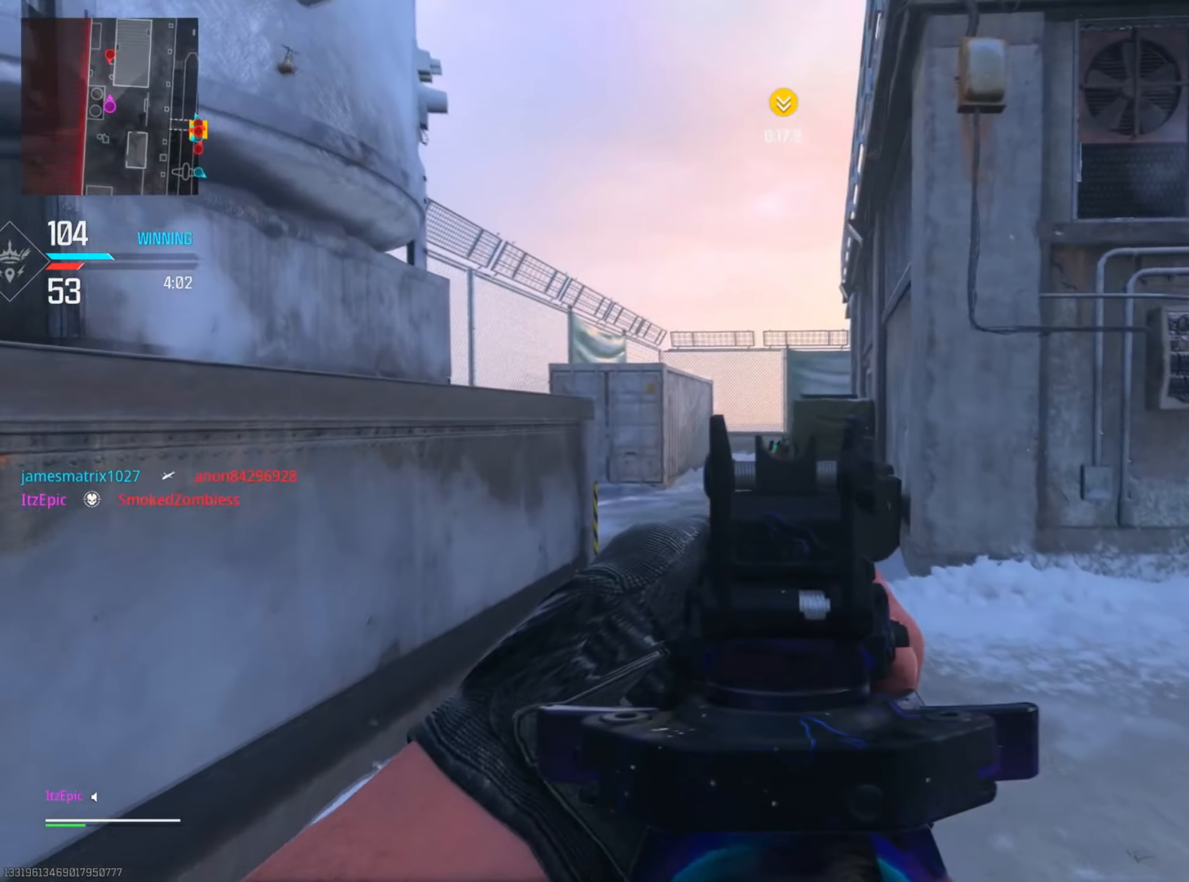
{"buttons": ["L2"], "left_stick": "up-right", "right_stick": "center", "events": [[83, "right_stick", "center"], [183, "right_stick", "down"], [350, "right_stick", "center"], [384, "left_stick", "up"], [484, "left_stick", "up-right"]]}
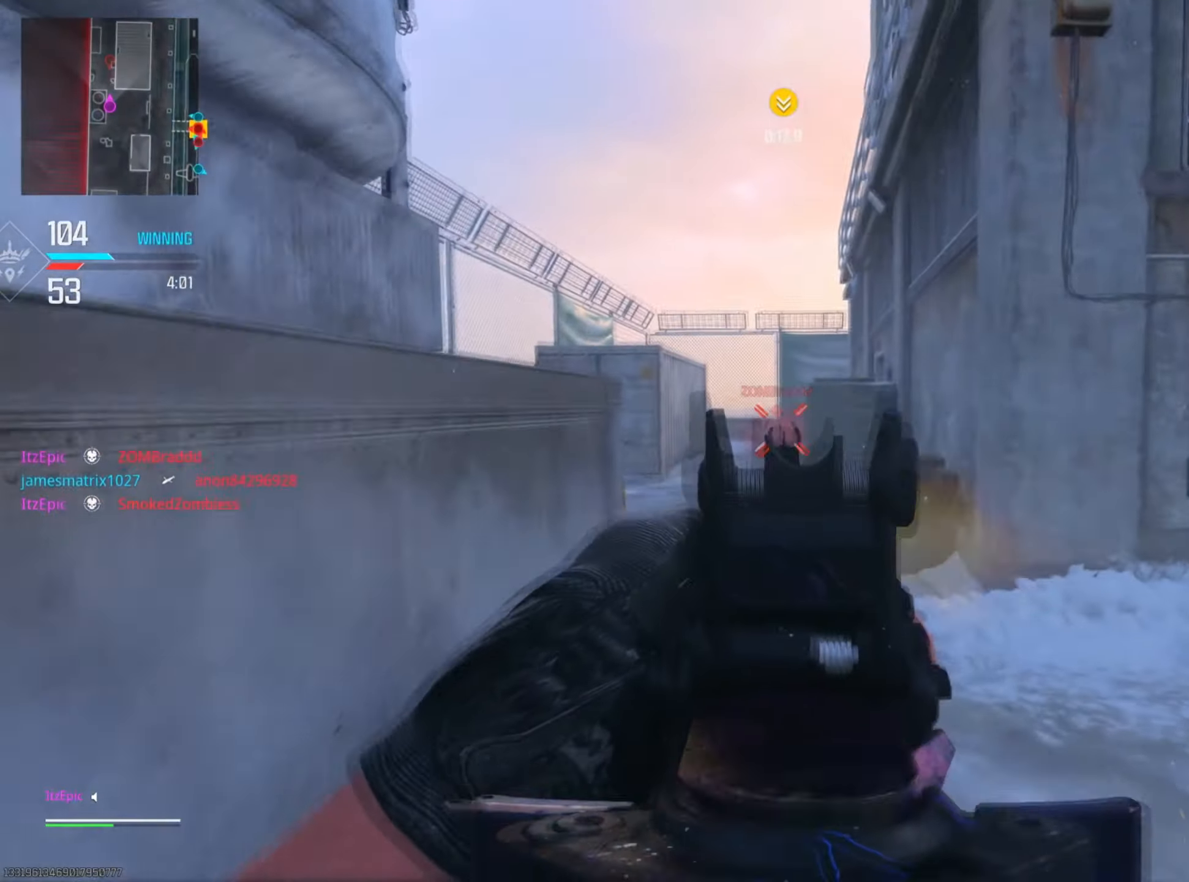
{"buttons": [], "left_stick": "up-right", "right_stick": "right", "events": [[84, "right_stick", "down-right"], [184, "L2", "up"], [351, "right_stick", "right"]]}
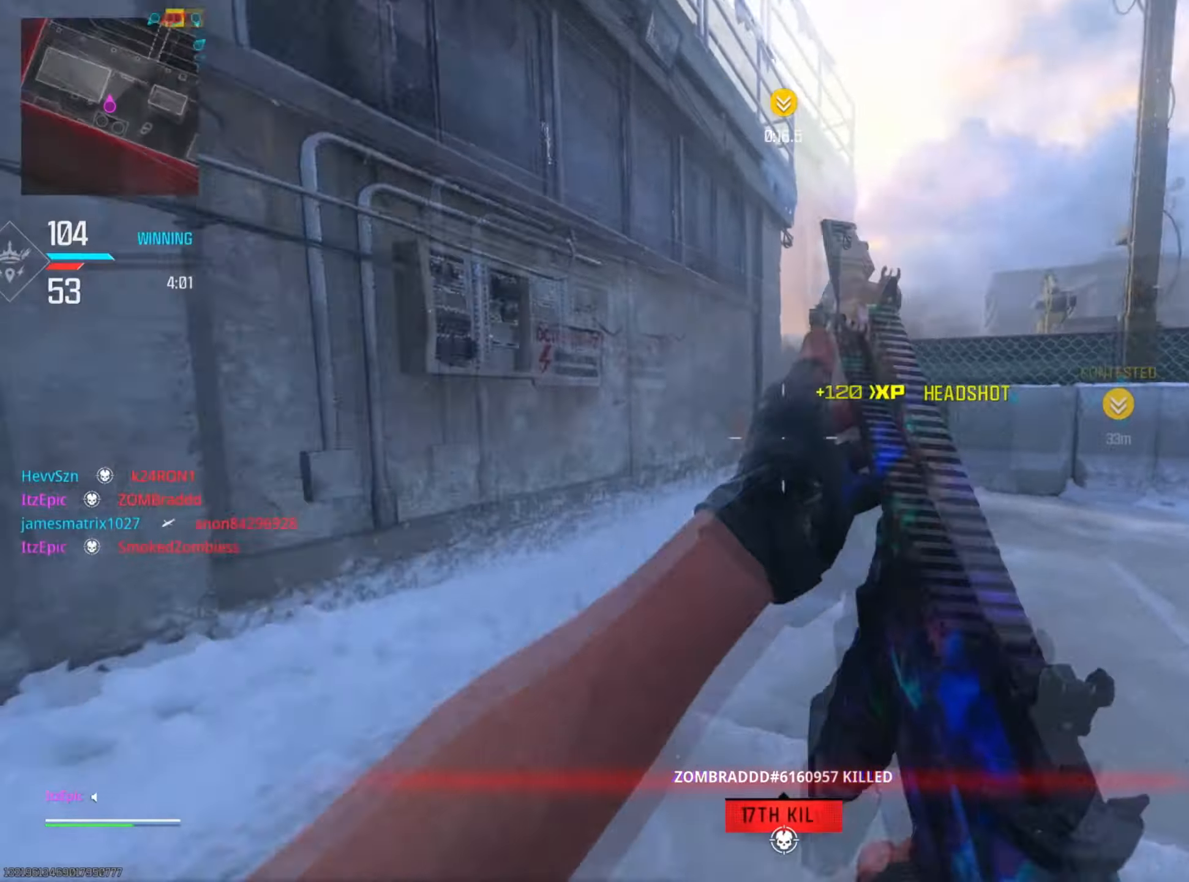
{"buttons": [], "left_stick": "up", "right_stick": "center", "events": [[33, "right_stick", "center"], [117, "SQUARE", "down"], [150, "left_stick", "up"], [233, "SQUARE", "up"]]}
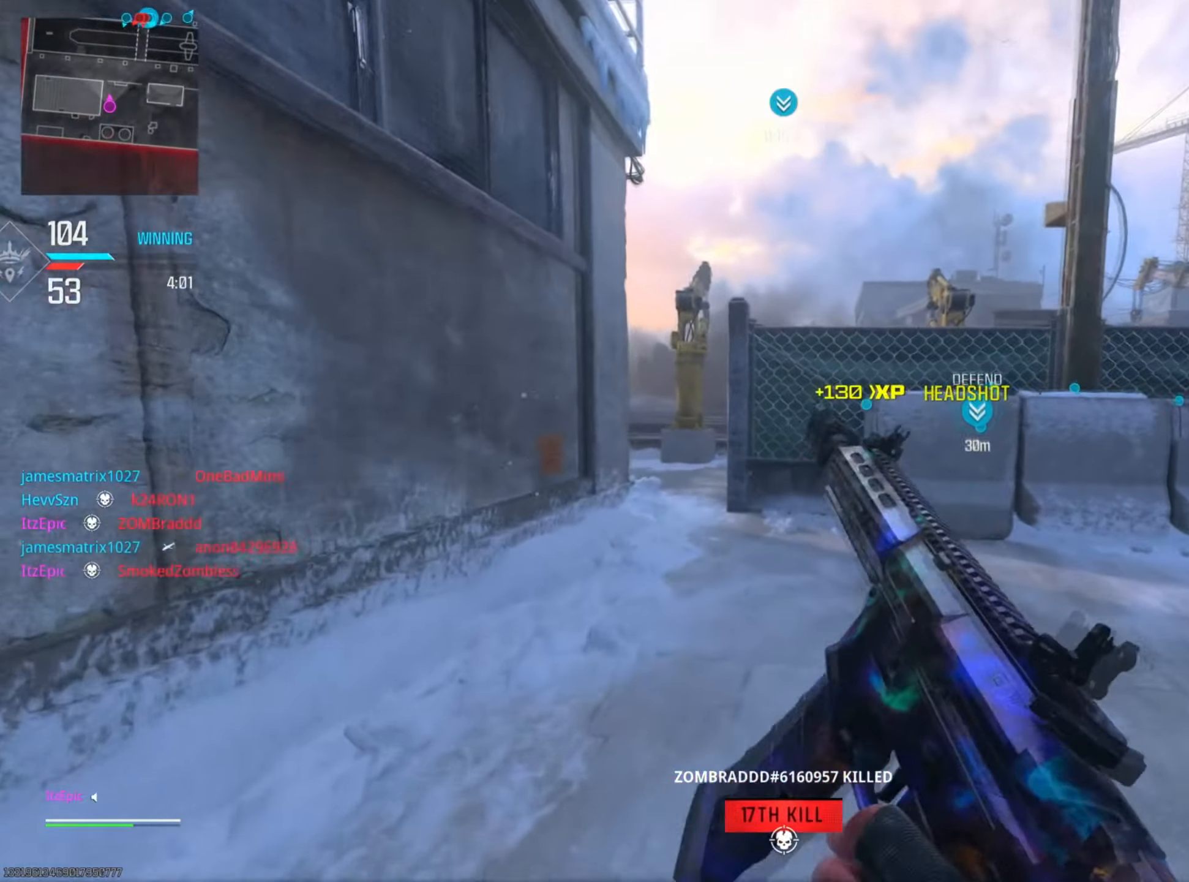
{"buttons": [], "left_stick": "up", "right_stick": "center", "events": [[167, "left_stick", "up-left"], [400, "left_stick", "up"]]}
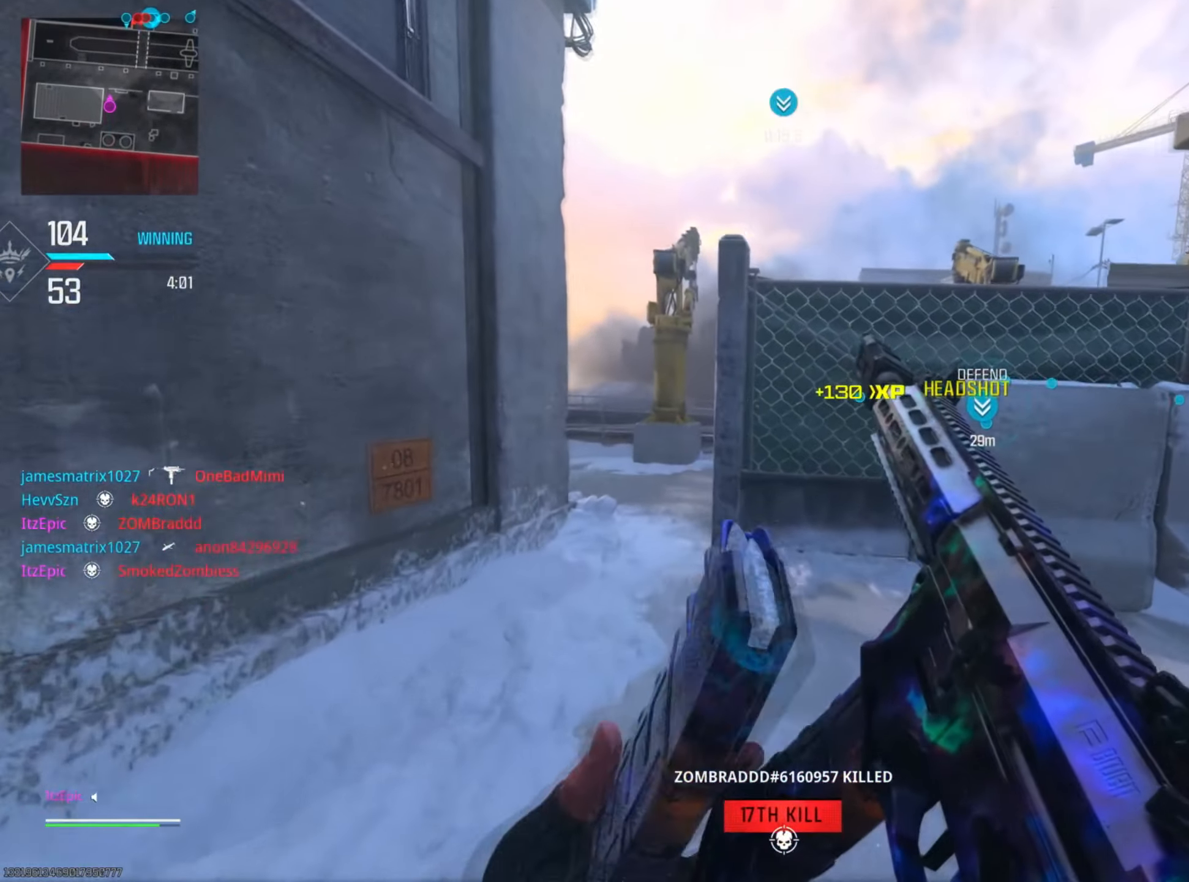
{"buttons": [], "left_stick": "up-left", "right_stick": "center", "events": [[434, "left_stick", "up-left"]]}